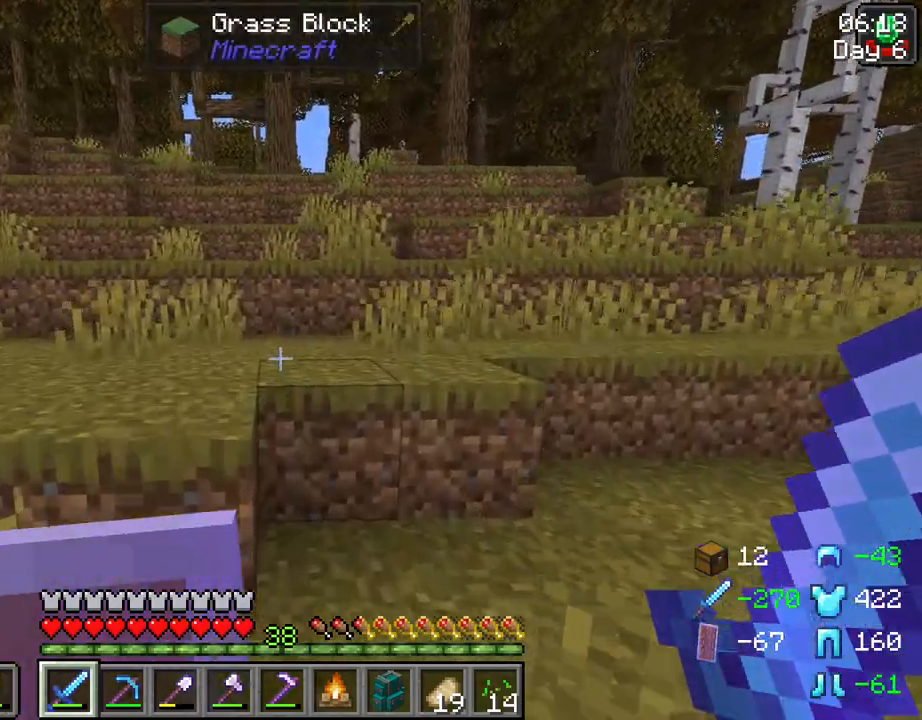
Gameplay with keyboard and mouse; each line is a JSON object with the keys and mouse buttons held at the frame after it. "events" lists presses ("down") and releases ("up") of "1", "2", "3", "4", "5", "a", "alt", "c", "caps_lock", "ctrl", "d", "e", "f", "g", "q", "r", "s", "shift", "space", "t", "tab", "v", "w", "x", "z", "mouse_left", "mouse_wheel" and "mouse_right" between this image and that frame as [ms after this image, input, new state], when the widget could be followed in between. "mouse_left", "mouse_wheel", "mouse_right" = the "left", "wheel", "right" buttons of the "mouse" list. No other keys are recorded. Fast repeated clicks can show as one long hold. "wheel" means that the mouse wheel is clicked or scrolled. "mouse_move" is the direction in which the mouse moves at that frame (one of eight, or "still"), when it could be read.
{"keys": ["w"], "mouse": [], "mouse_move": "still", "events": [[83, "space", "down"], [217, "space", "up"]]}
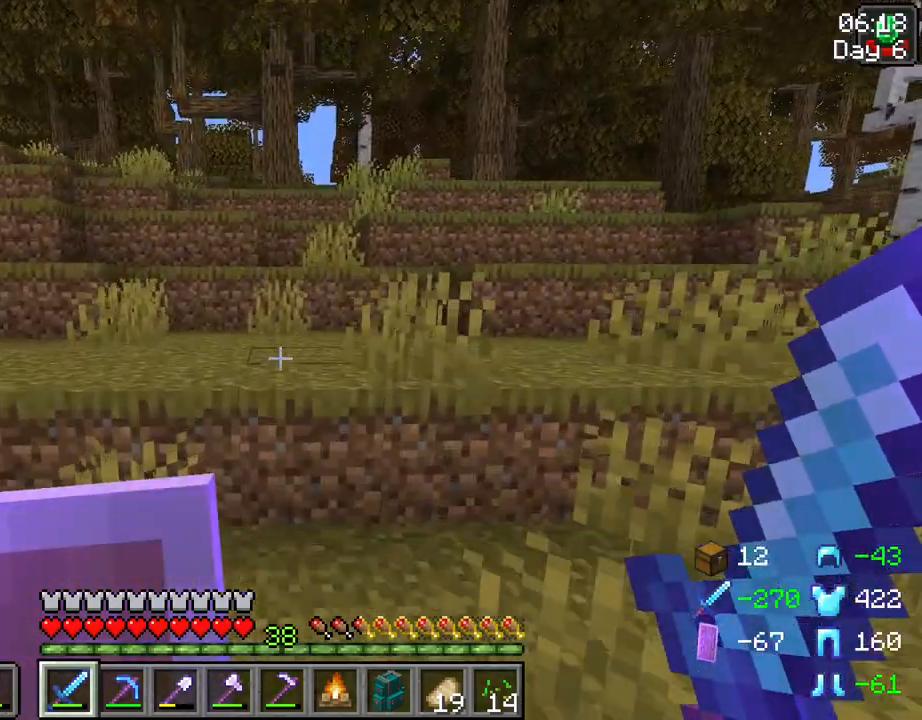
{"keys": ["w"], "mouse": [], "mouse_move": "still", "events": [[133, "space", "down"], [283, "space", "up"]]}
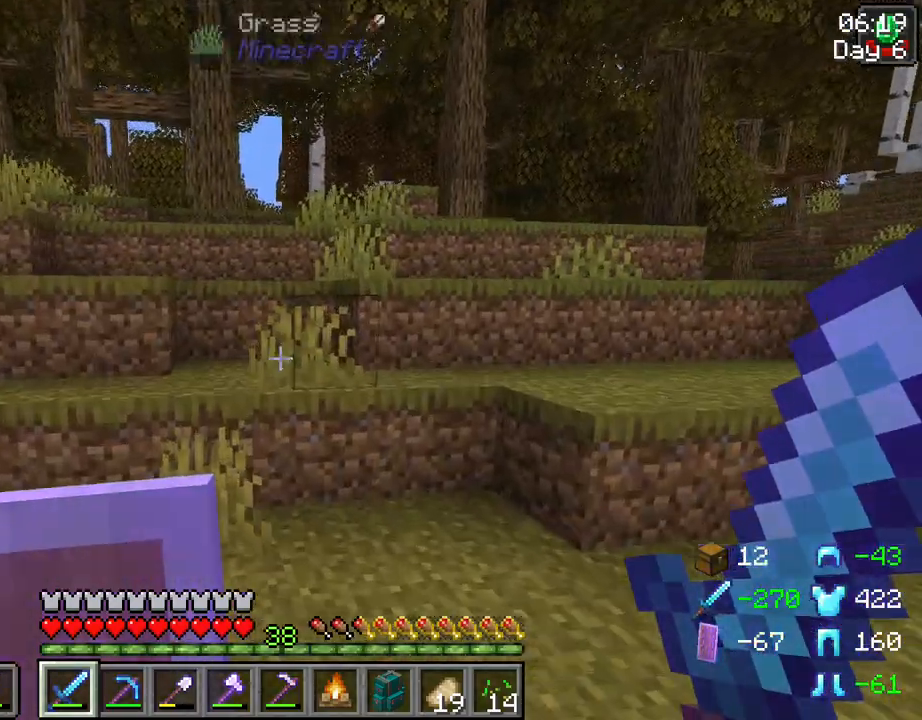
{"keys": ["w"], "mouse": [], "mouse_move": "still", "events": [[200, "space", "down"], [350, "space", "up"]]}
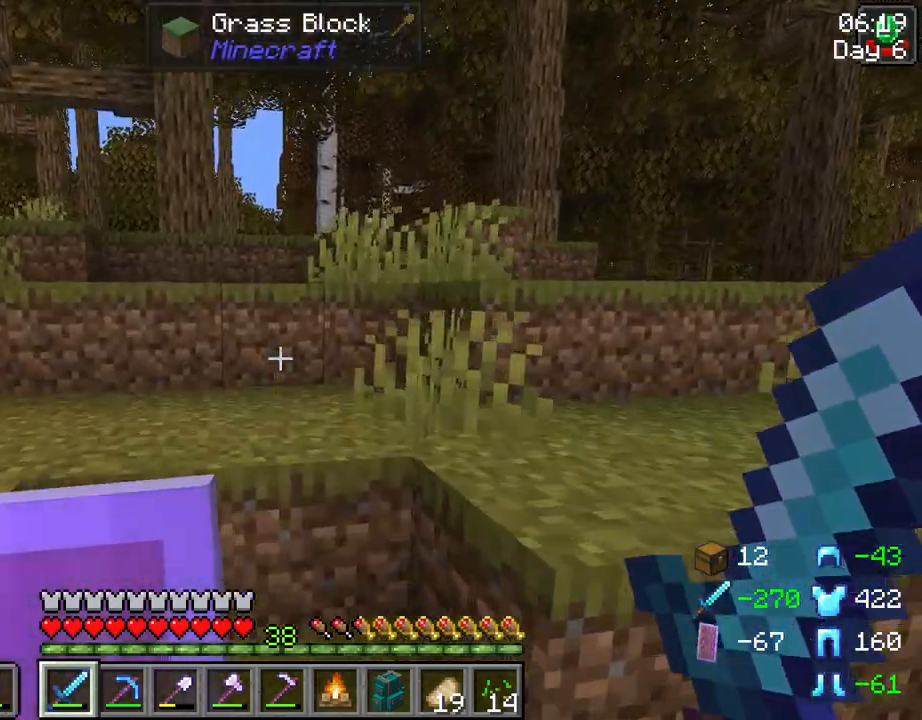
{"keys": ["w"], "mouse": [], "mouse_move": "still", "events": [[117, "space", "down"], [317, "space", "up"]]}
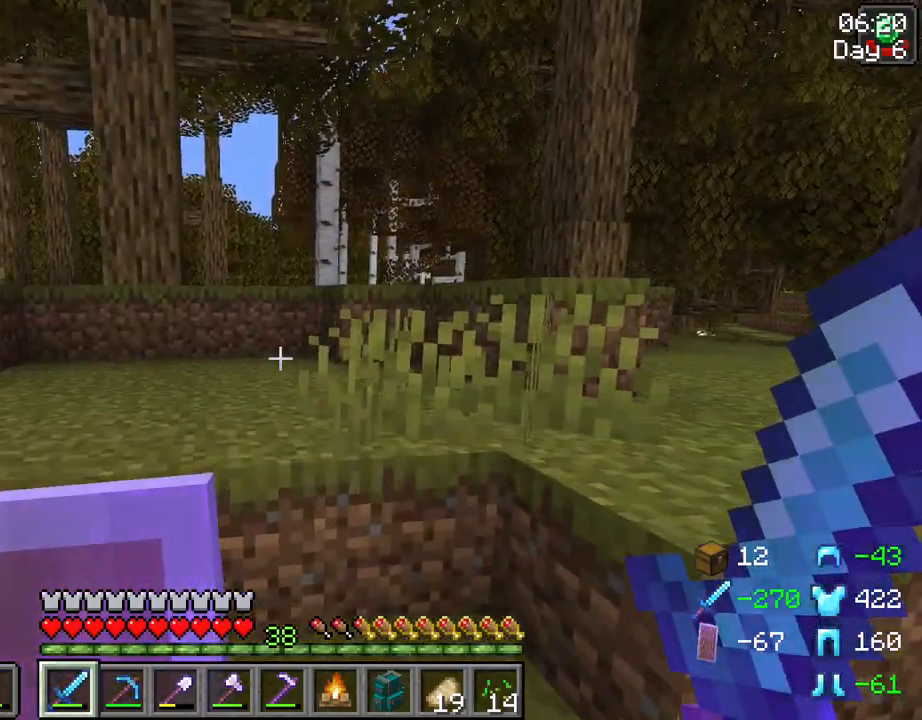
{"keys": ["w"], "mouse": [], "mouse_move": "still", "events": [[50, "space", "down"], [333, "space", "up"]]}
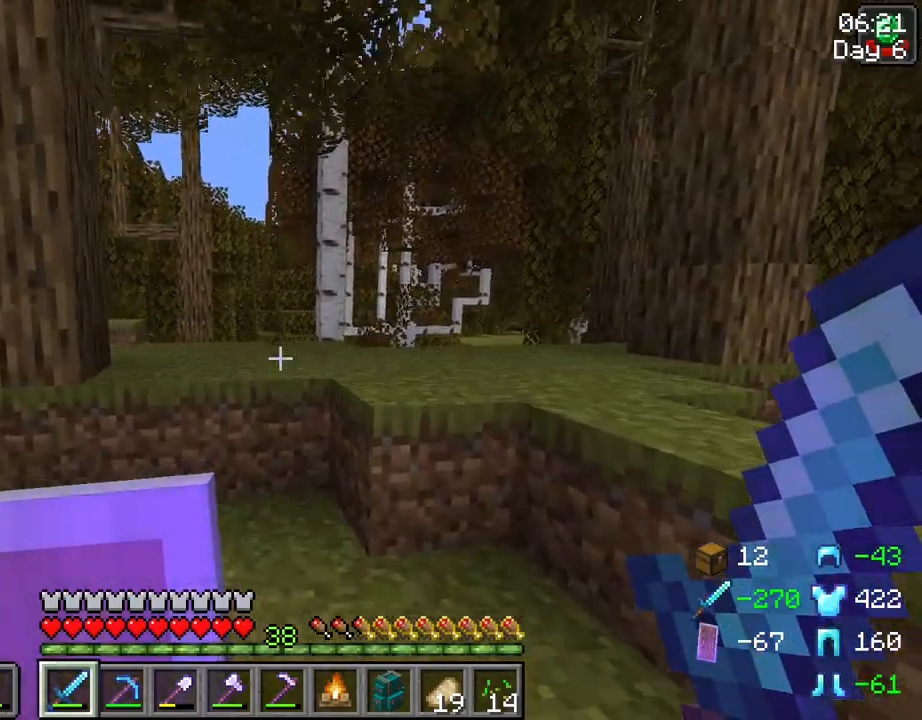
{"keys": ["w"], "mouse": [], "mouse_move": "still", "events": [[117, "ctrl", "down"], [300, "ctrl", "up"], [300, "space", "down"], [433, "space", "up"]]}
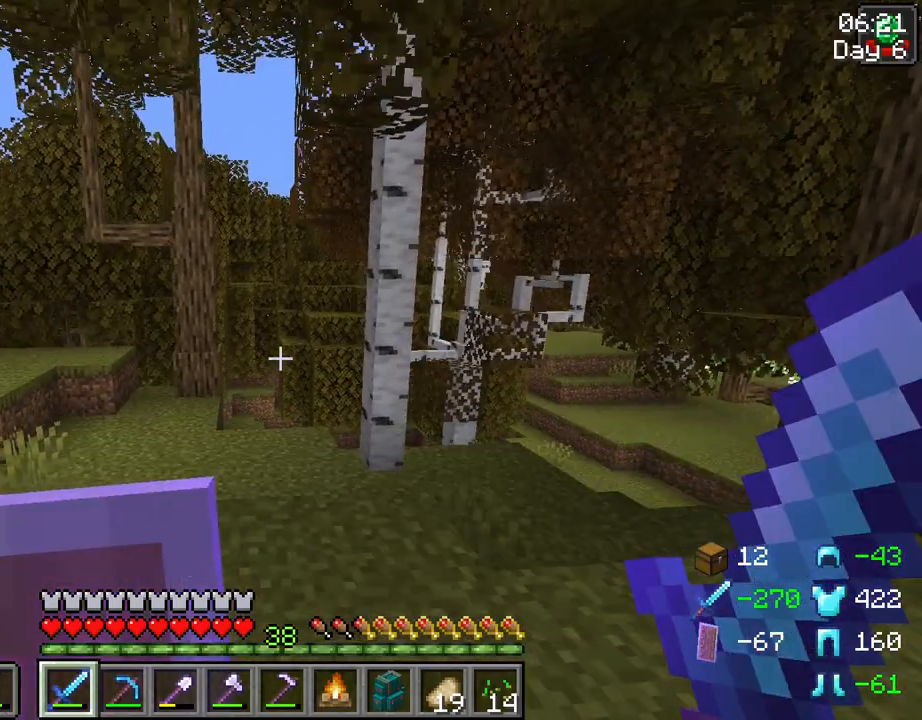
{"keys": ["a", "w"], "mouse": [], "mouse_move": "still", "events": [[500, "a", "down"]]}
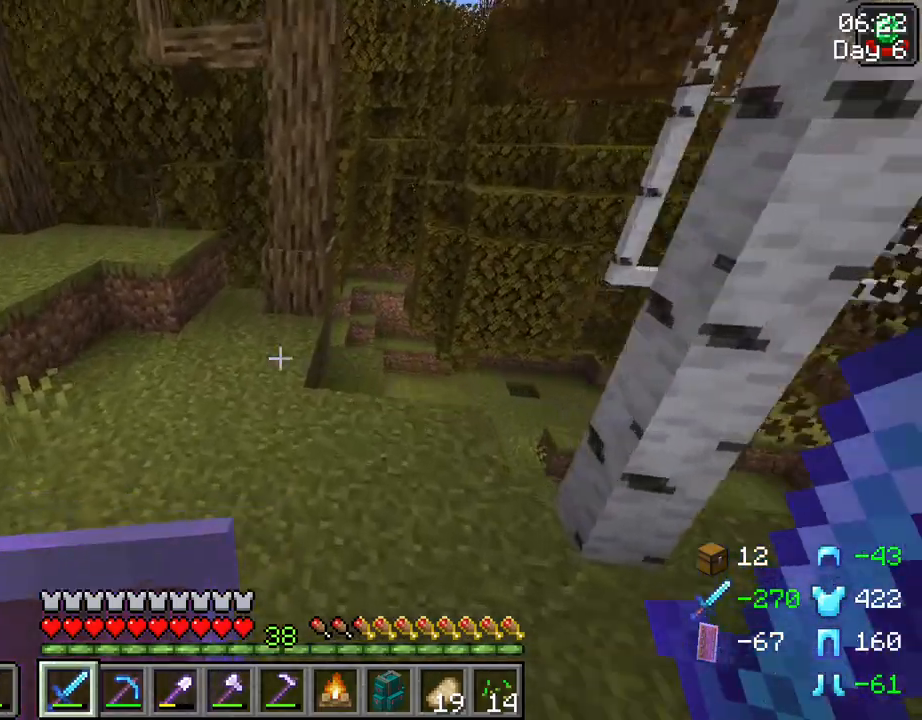
{"keys": ["w"], "mouse": [], "mouse_move": "still", "events": [[233, "a", "up"]]}
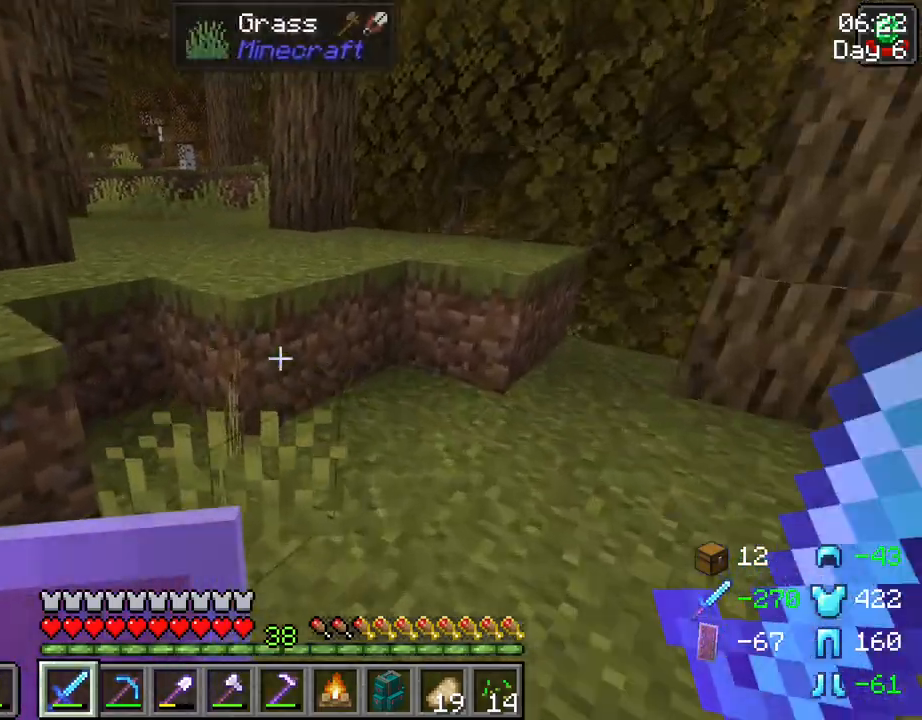
{"keys": ["w"], "mouse": [], "mouse_move": "still", "events": [[200, "space", "down"], [350, "space", "up"]]}
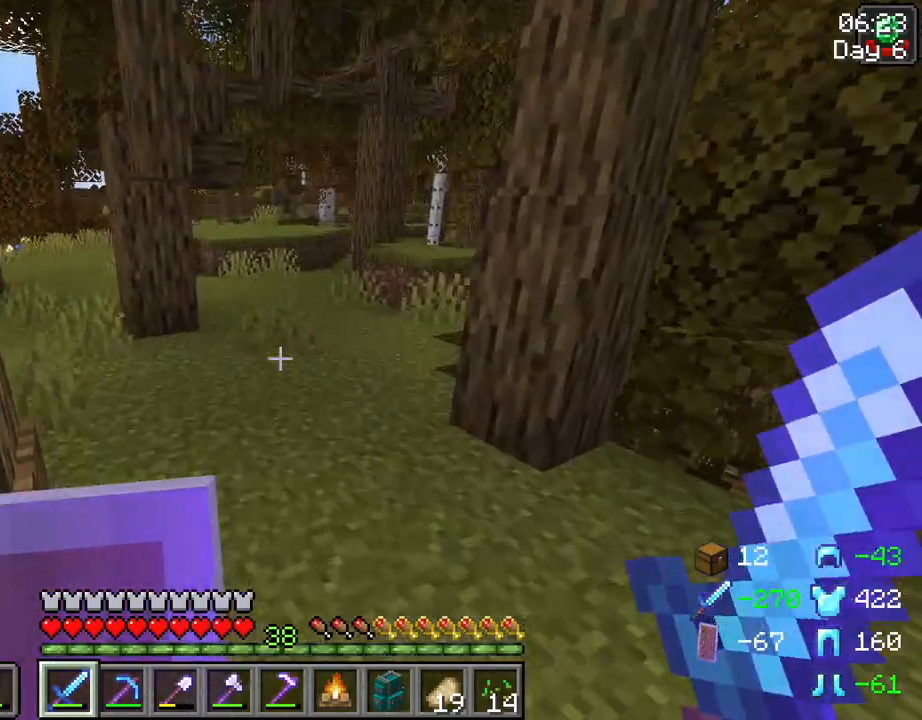
{"keys": ["w"], "mouse": [], "mouse_move": "still", "events": [[83, "space", "down"], [400, "space", "up"]]}
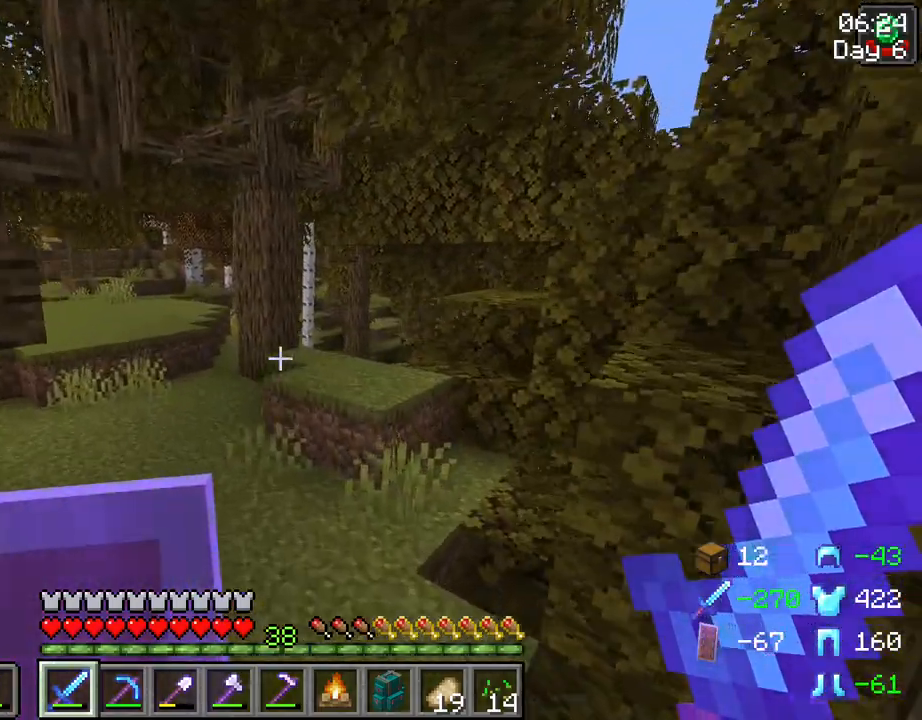
{"keys": ["w"], "mouse": [], "mouse_move": "still", "events": []}
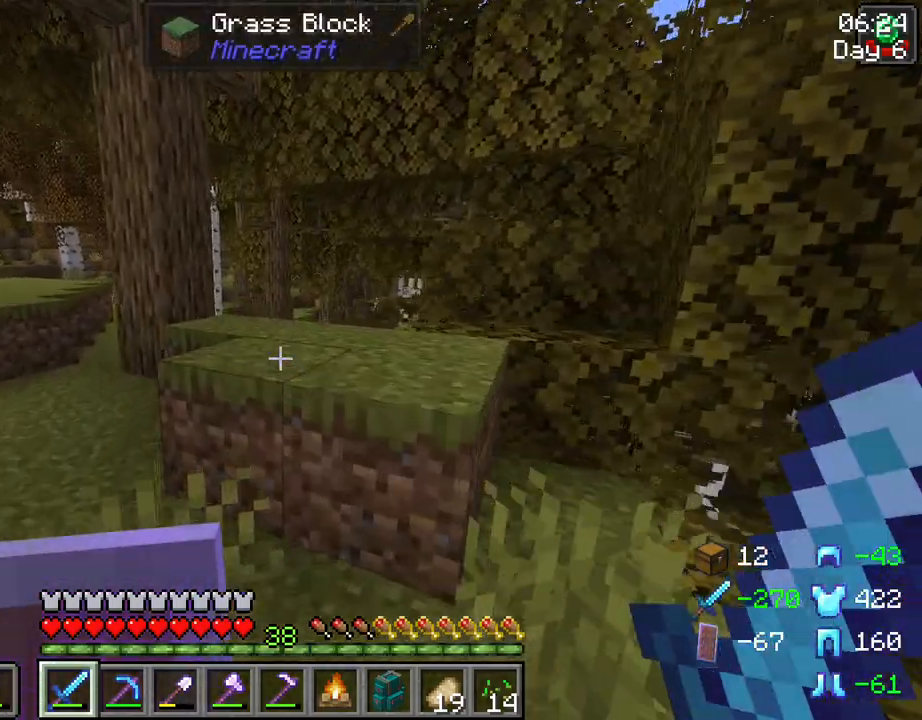
{"keys": ["w"], "mouse": [], "mouse_move": "still", "events": [[67, "space", "down"], [250, "space", "up"]]}
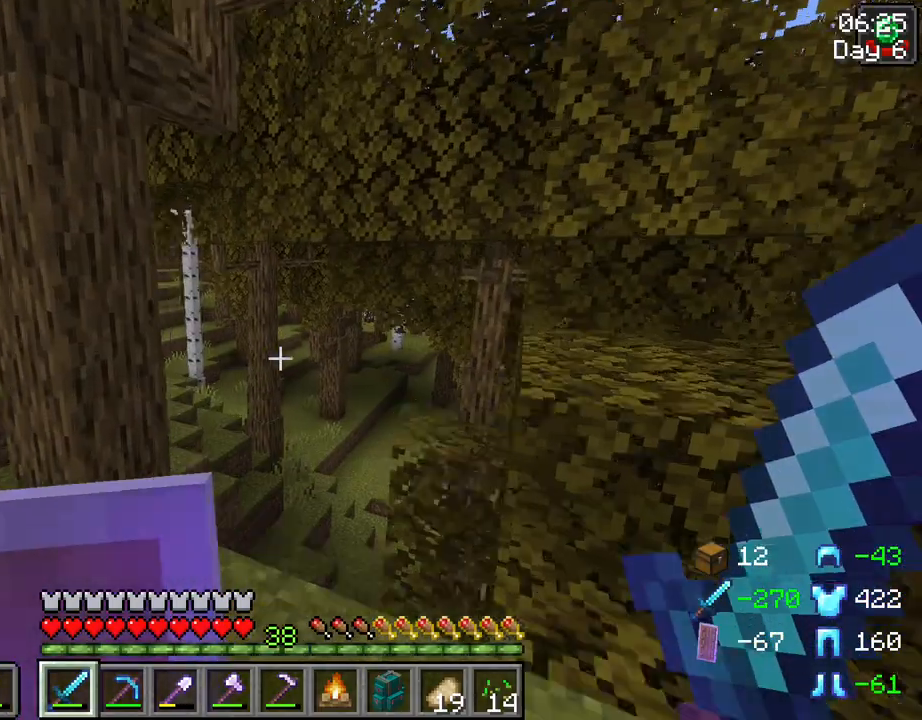
{"keys": ["a", "w"], "mouse": [], "mouse_move": "still", "events": [[367, "a", "down"]]}
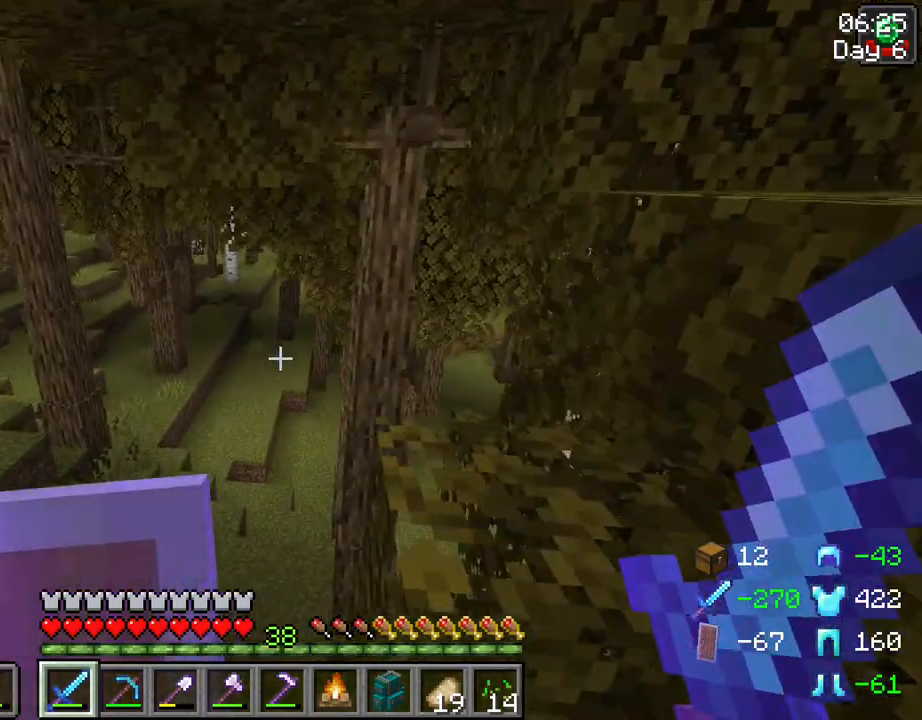
{"keys": ["w"], "mouse": [], "mouse_move": "still", "events": [[100, "a", "up"]]}
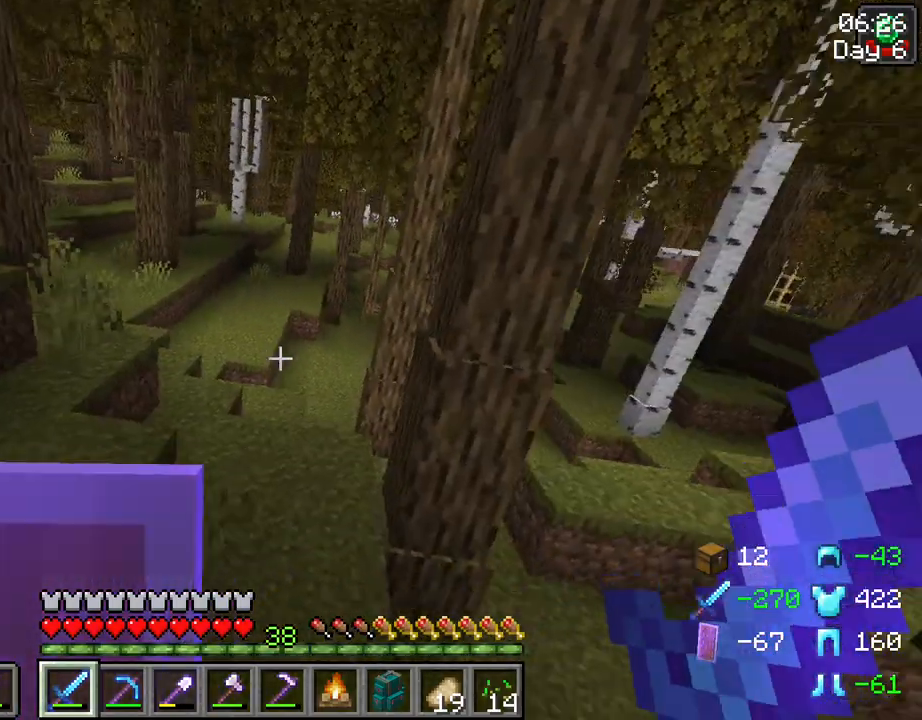
{"keys": ["w"], "mouse": [], "mouse_move": "still", "events": []}
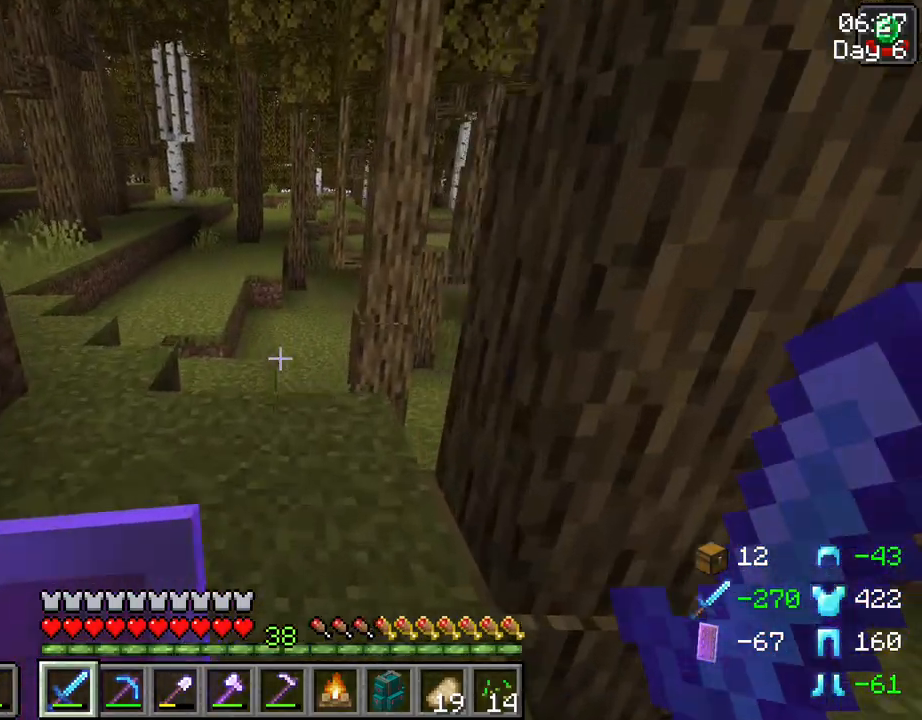
{"keys": ["space", "w"], "mouse": [], "mouse_move": "still", "events": [[117, "space", "down"]]}
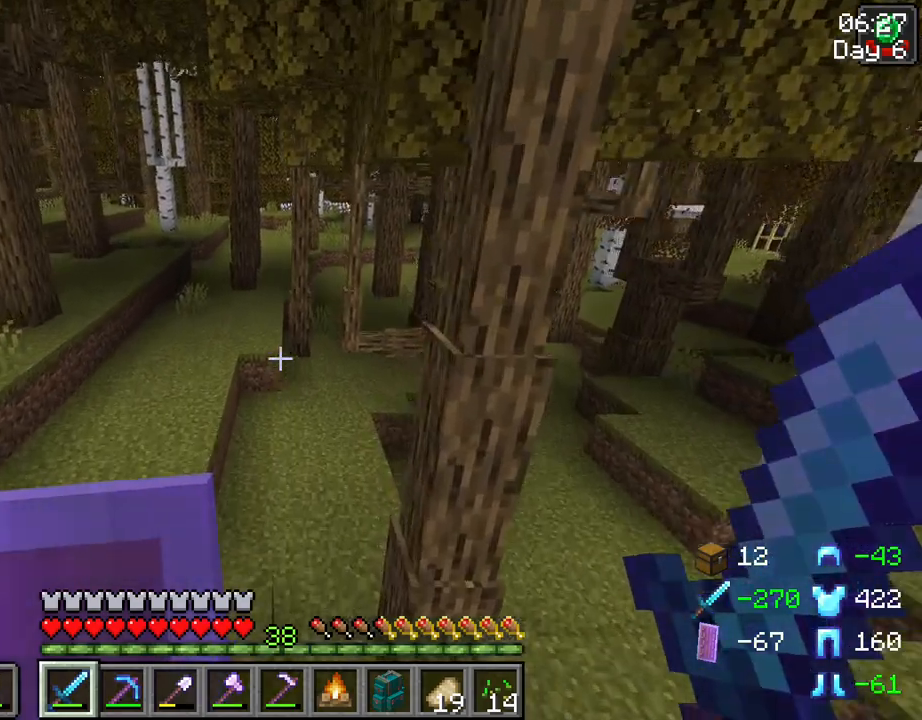
{"keys": ["space", "w"], "mouse": [], "mouse_move": "still", "events": [[283, "space", "up"], [417, "space", "down"]]}
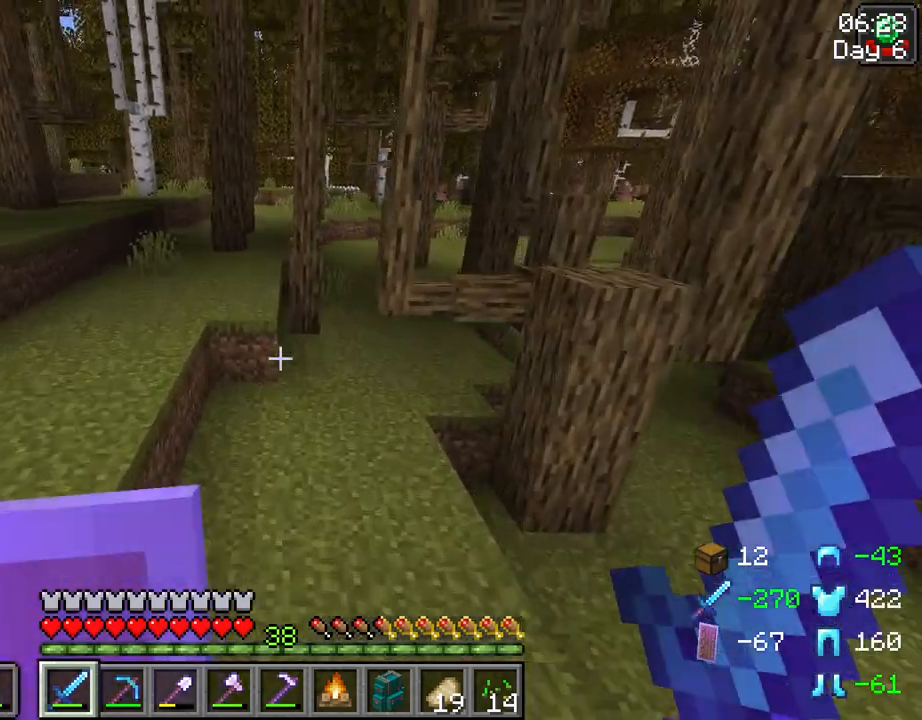
{"keys": ["w"], "mouse": [], "mouse_move": "still", "events": [[250, "space", "up"]]}
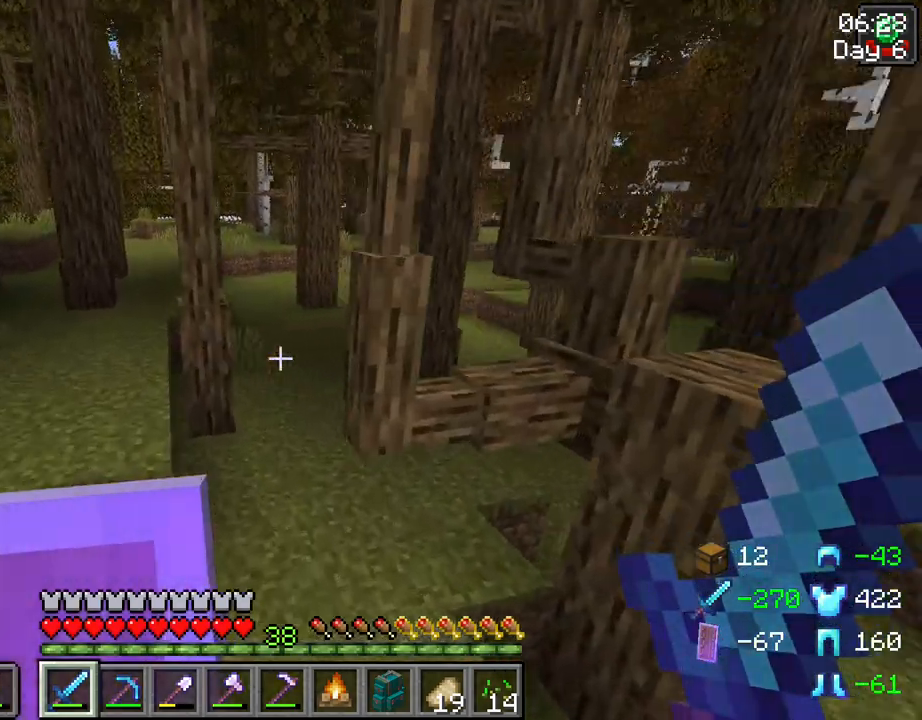
{"keys": ["d", "space", "w"], "mouse": [], "mouse_move": "still", "events": [[217, "space", "down"], [450, "d", "down"]]}
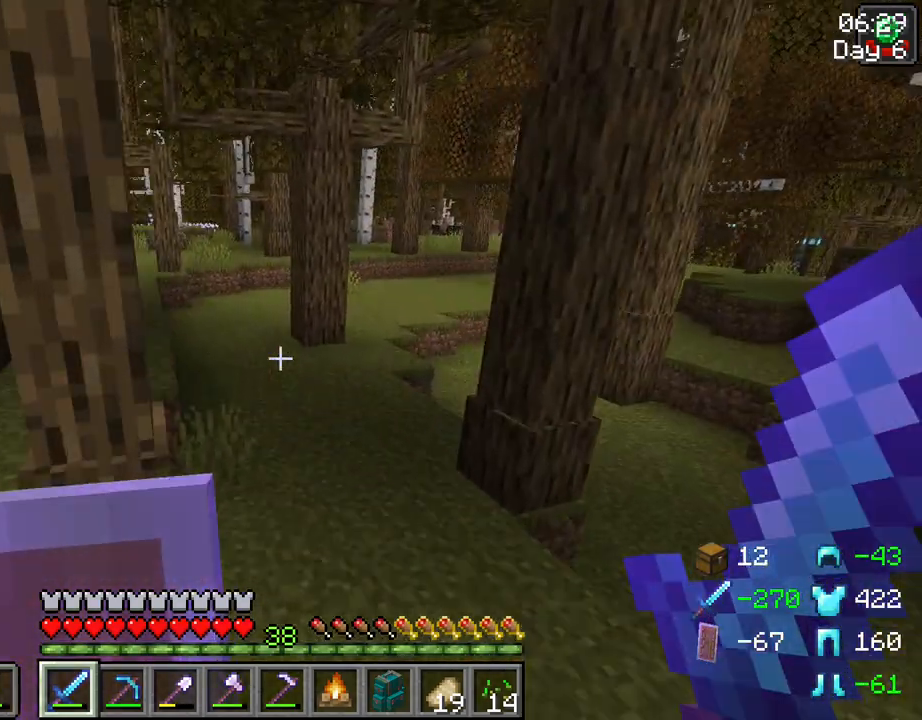
{"keys": ["d", "space", "w"], "mouse": [], "mouse_move": "still", "events": [[183, "d", "up"], [467, "d", "down"]]}
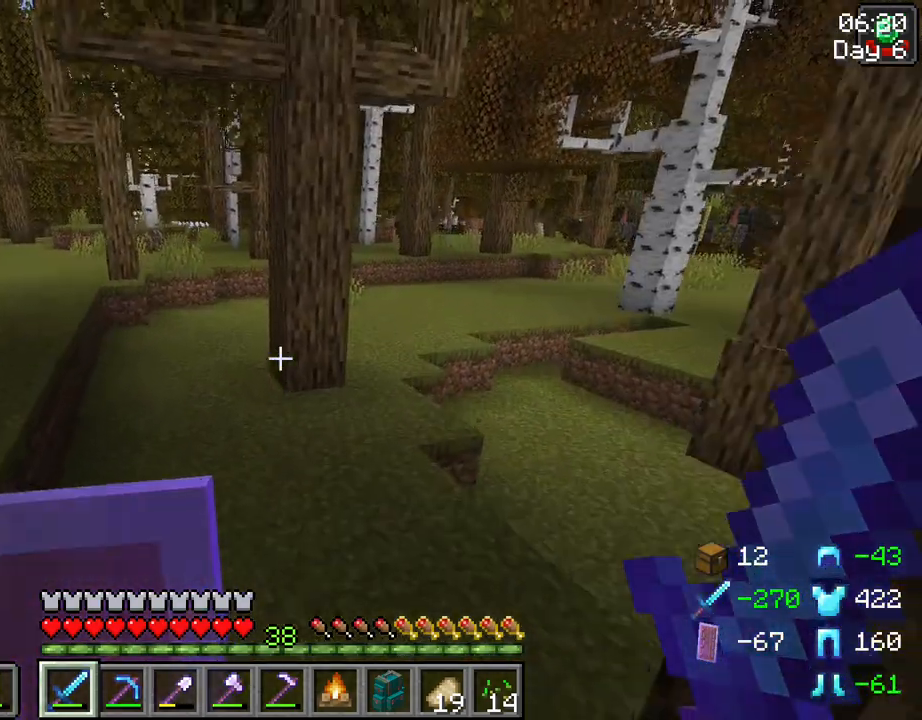
{"keys": ["d", "space", "w"], "mouse": [], "mouse_move": "still", "events": []}
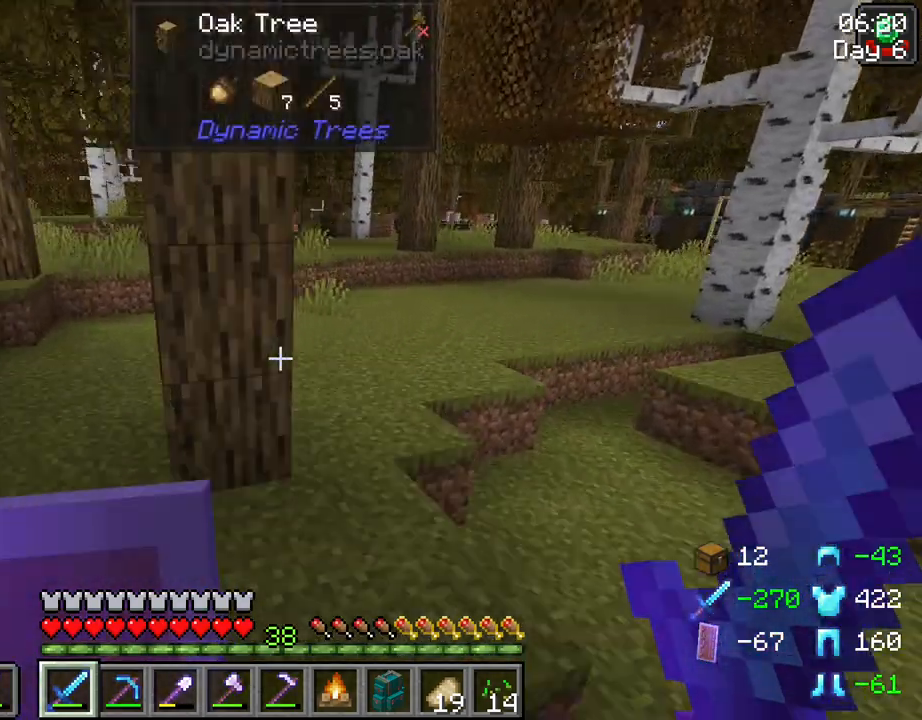
{"keys": ["space", "w"], "mouse": [], "mouse_move": "still", "events": [[217, "d", "up"]]}
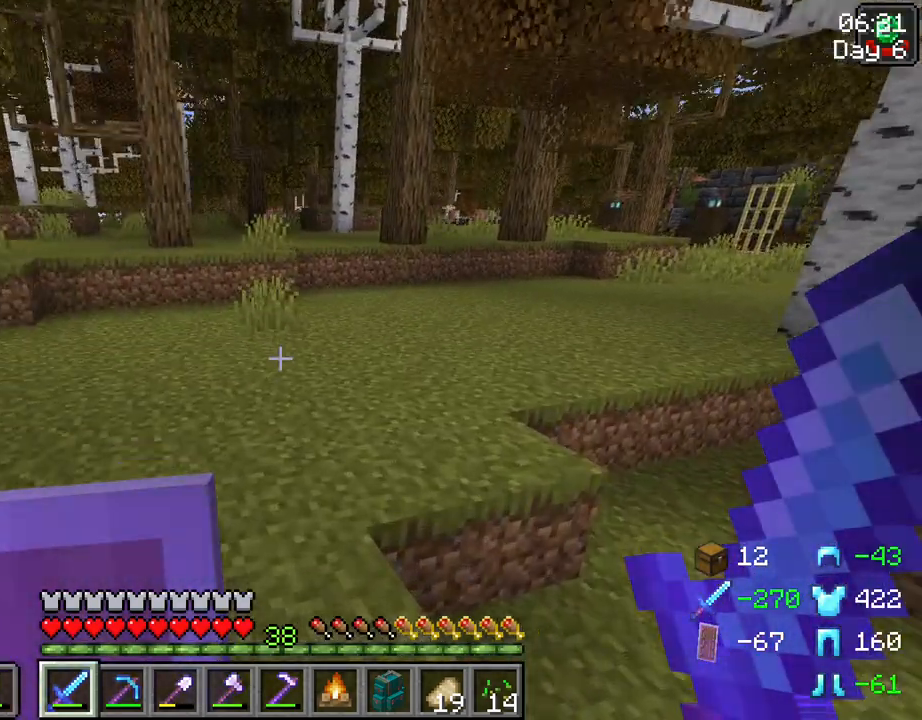
{"keys": ["d", "space", "w"], "mouse": [], "mouse_move": "still", "events": [[133, "d", "down"]]}
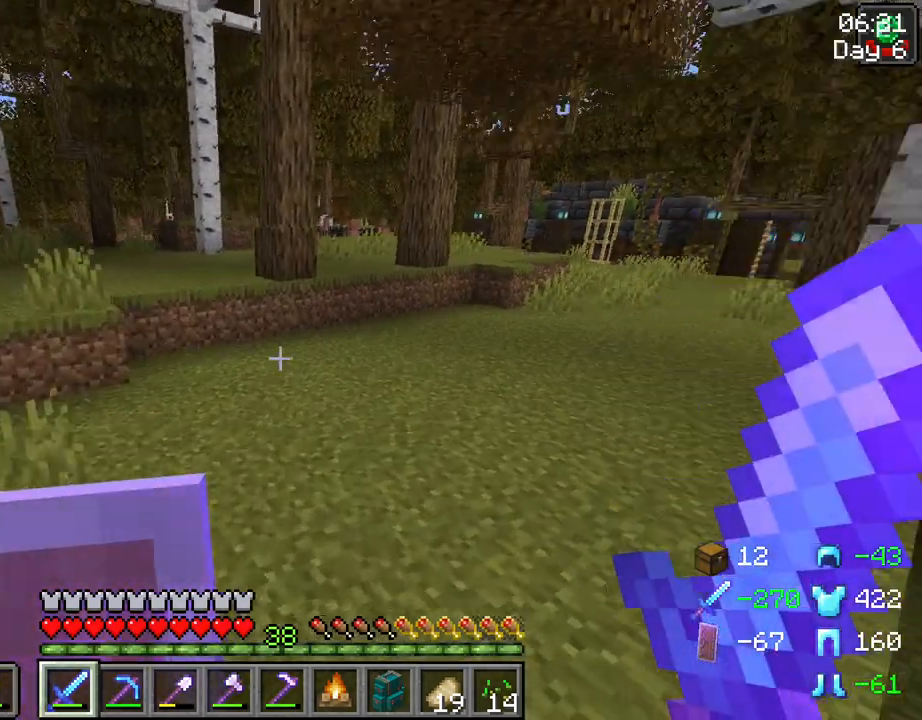
{"keys": ["d", "space", "w"], "mouse": [], "mouse_move": "still", "events": []}
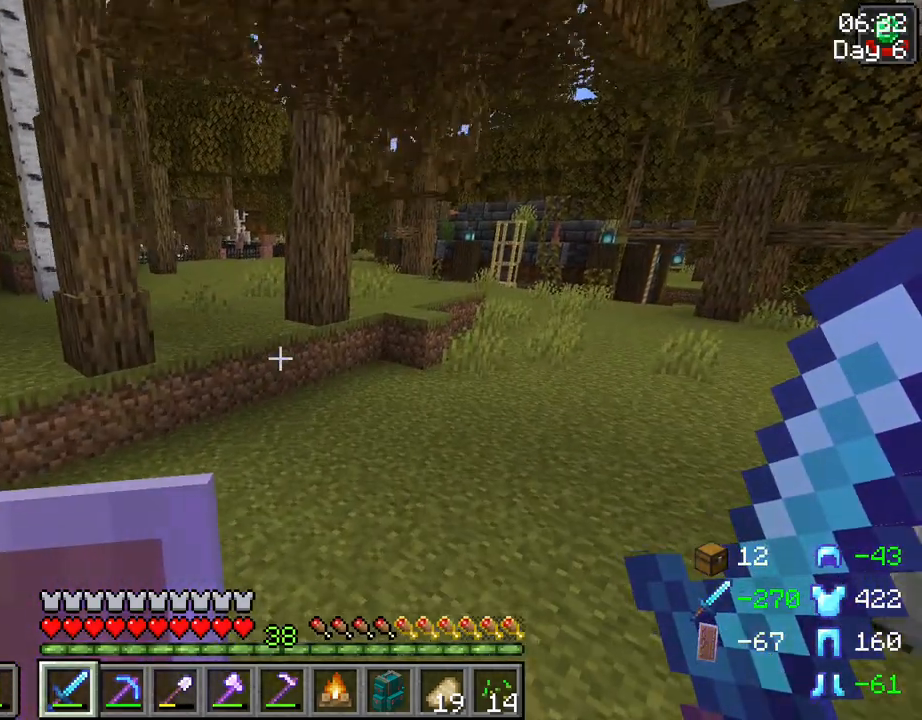
{"keys": ["d", "space", "w"], "mouse": [], "mouse_move": "still", "events": []}
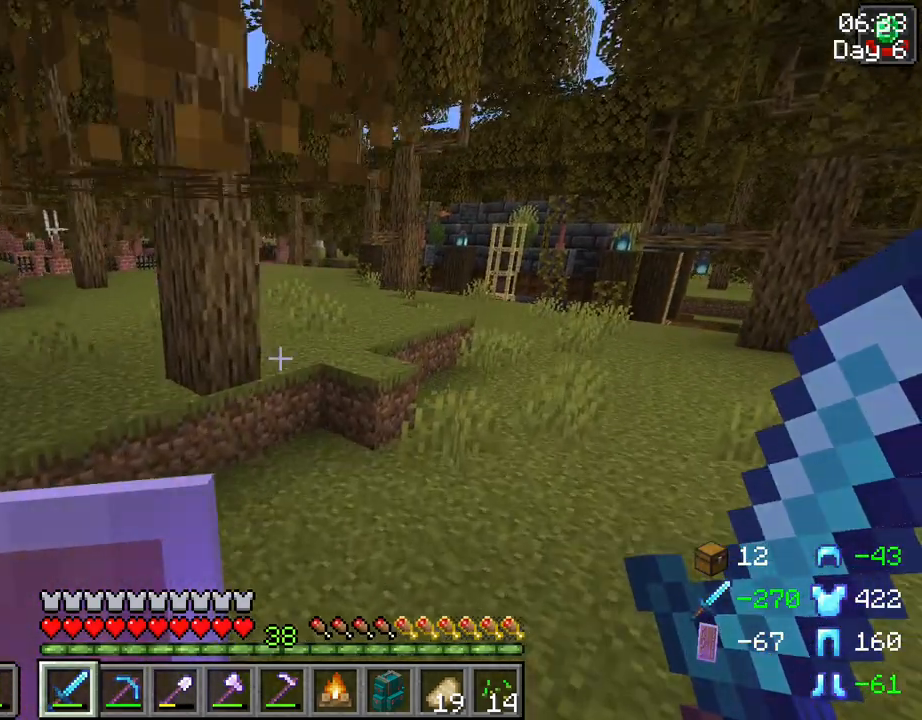
{"keys": ["d", "space", "w"], "mouse": [], "mouse_move": "still", "events": []}
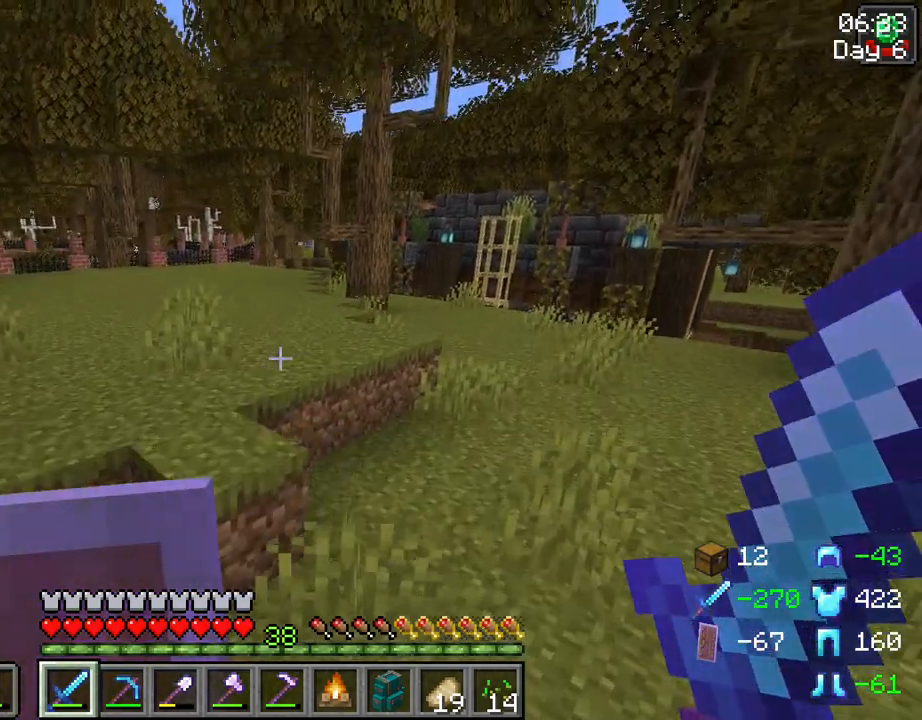
{"keys": ["d", "space", "w"], "mouse": [], "mouse_move": "still", "events": []}
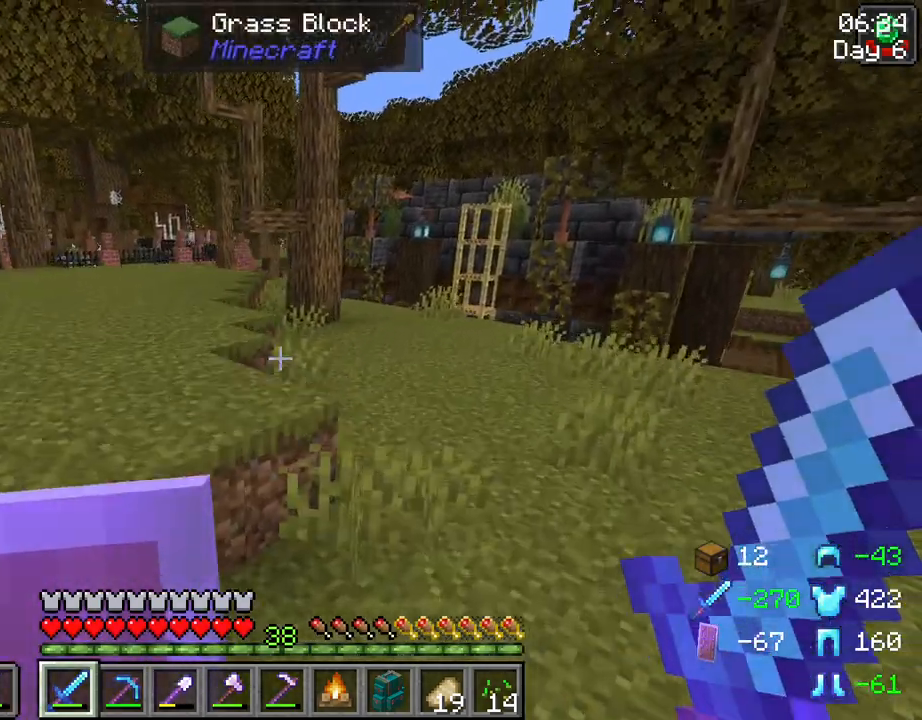
{"keys": ["d", "space", "w"], "mouse": [], "mouse_move": "still", "events": []}